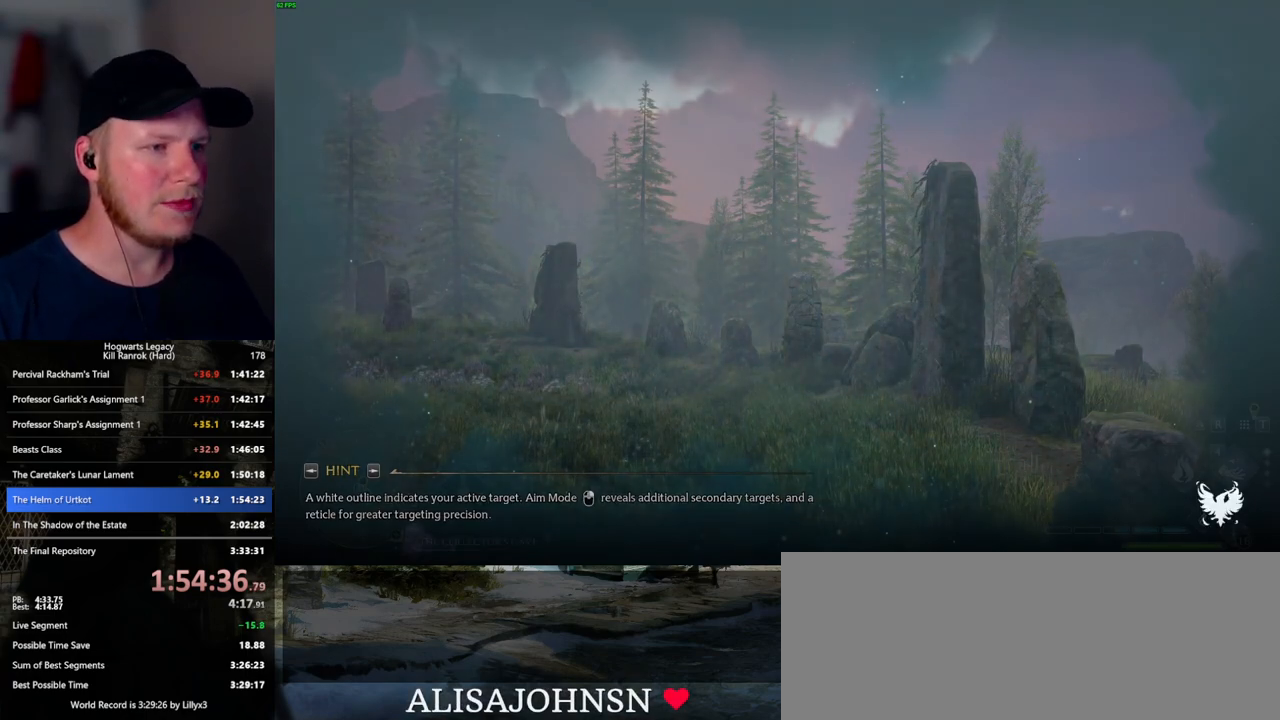
Gameplay with keyboard and mouse; each line is a JSON object with the keys and mouse buttons held at the frame after it. "events" lists presses ("down") and releases ("up") of ".", "/", "0", "1", "2", "3", "4", "5", "6", "7", "8", "9", "a", "alt_l", "alt_r", "b", "backslash", "backspace", "c", "caps_lock", "comma", "ctrl_l", "ctrl_r", "d", "e", "equals", "escape", "f", "f1", "f10", "f11", "f12", "f2", "f3", "f4", "f5", "f6", "f7", "f8", "f9", "g", "h", "i", "j", "k", "l", "lbracket", "m", "minus", "n", "o", "p", "q", "quote", "r", "rbracket", "return", "s", "semicolon", "shift_l", "shift_r", "space", "super_l", "super_r", "t", "tab", "tilde", "u", "v", "w", "x", "y", "z", "mouse_left", "mouse_wheel", "mouse_right", "mouse_mb4" and "mouse_mb5" between this image and that frame as [ms after this image, input, new state], when the widget could be followed in between. "mouse_left", "mouse_wheel", "mouse_right", "mouse_mb4", "mouse_mb5" = the "left", "wheel", "right", "mb4", "mb5" buttons of the "mouse" list. No other keys are recorded. "wheel" means that the mouse wheel is clicked or scrolled. Mouse movement is not recorded.
{"keys": ["d"], "mouse": [], "events": [[250, "d", "down"]]}
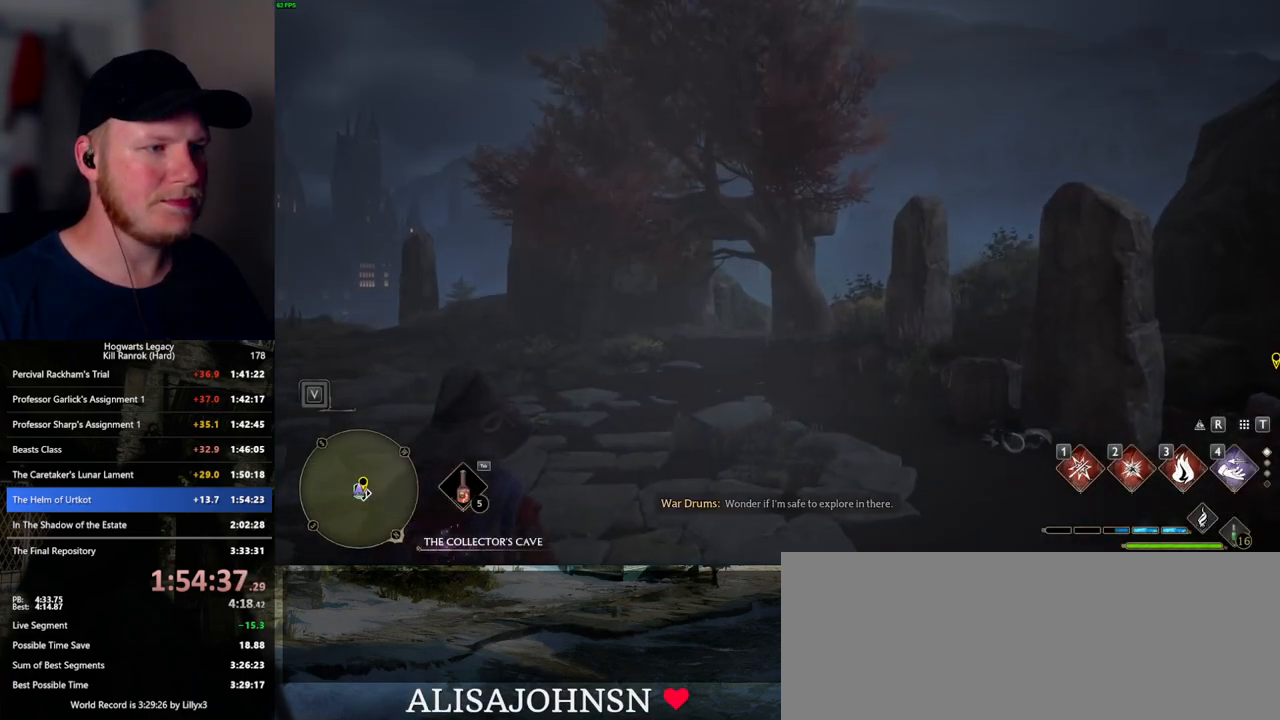
{"keys": ["d"], "mouse": [], "events": []}
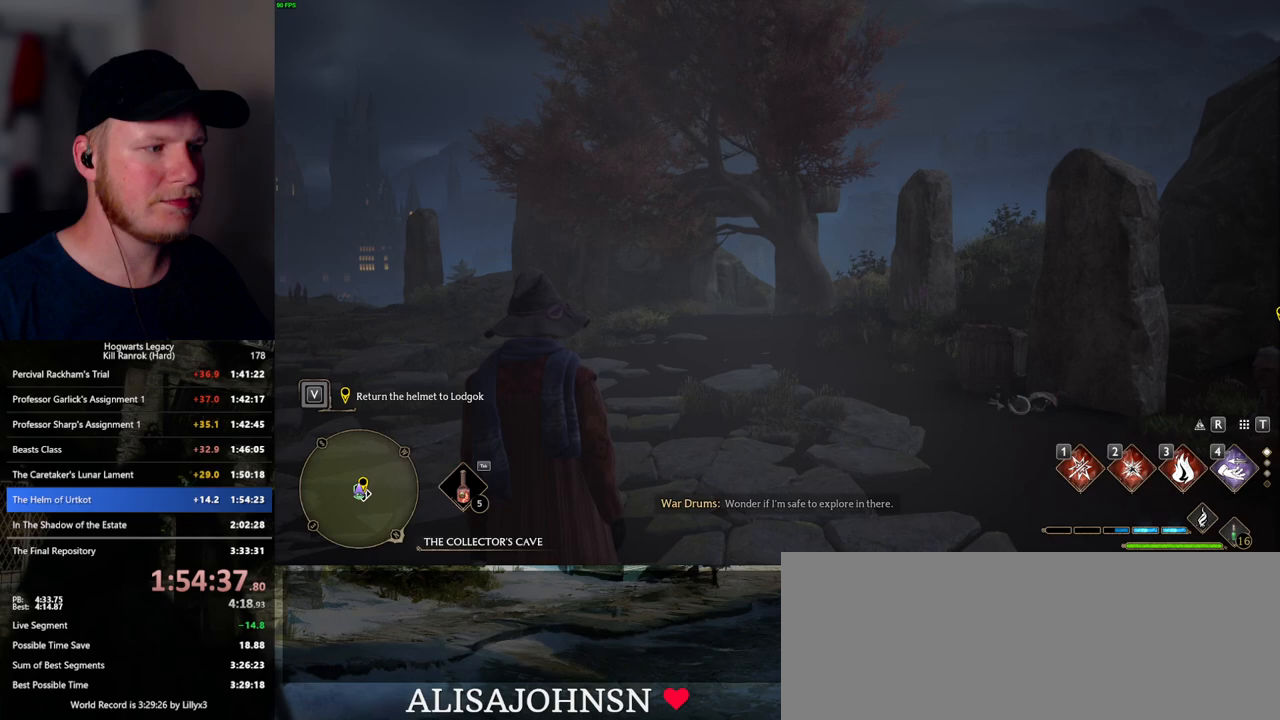
{"keys": ["d"], "mouse": [], "events": []}
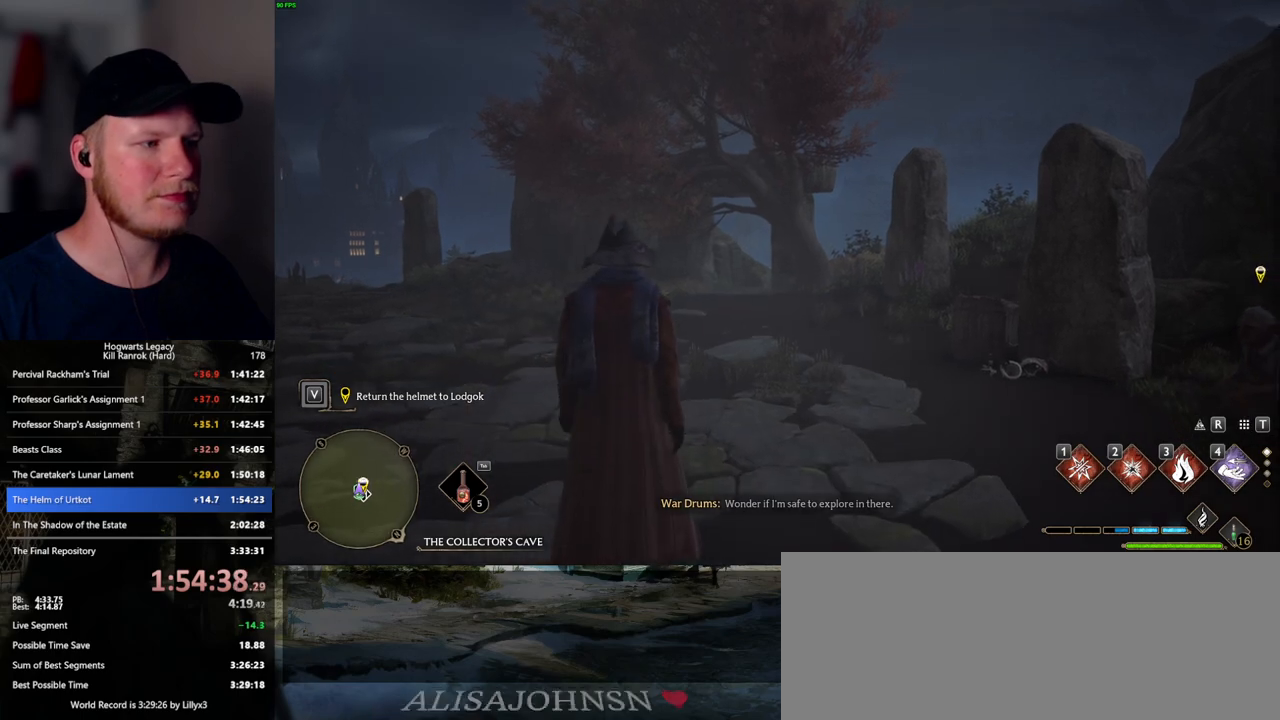
{"keys": ["d", "w"], "mouse": [], "events": [[200, "w", "down"], [283, "shift_l", "down"], [417, "shift_l", "up"]]}
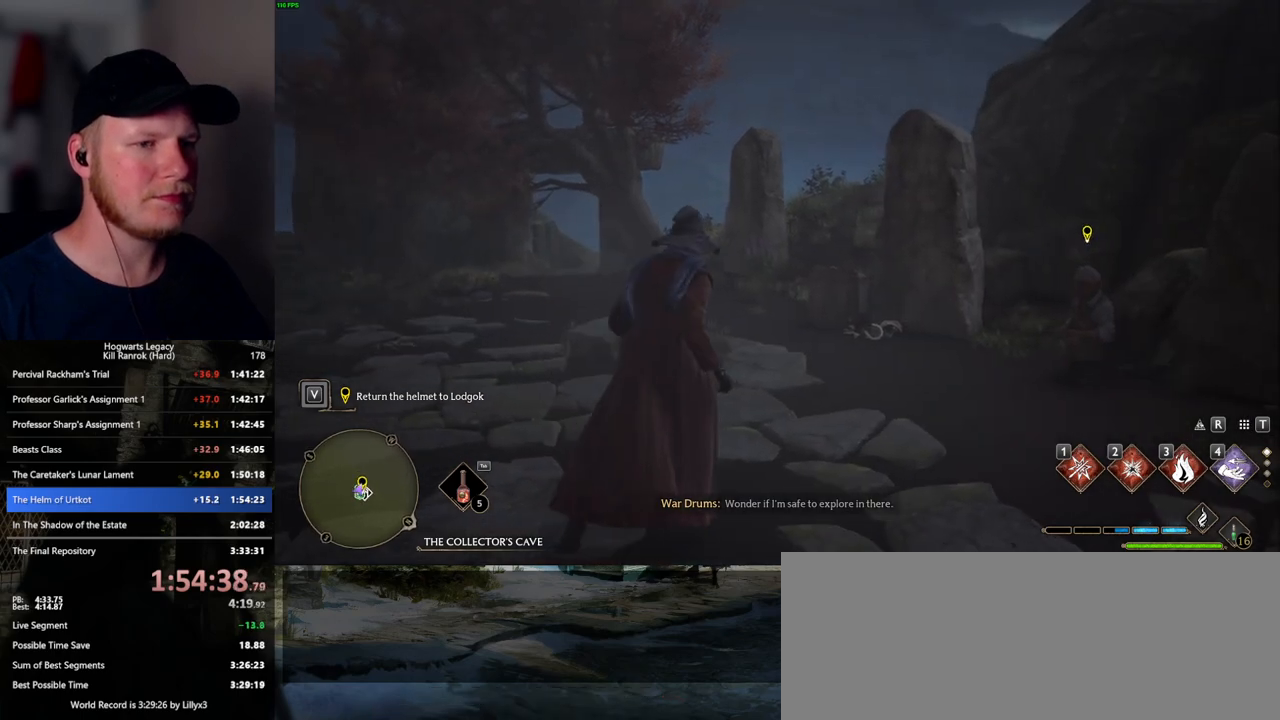
{"keys": ["w"], "mouse": [], "events": [[417, "d", "up"]]}
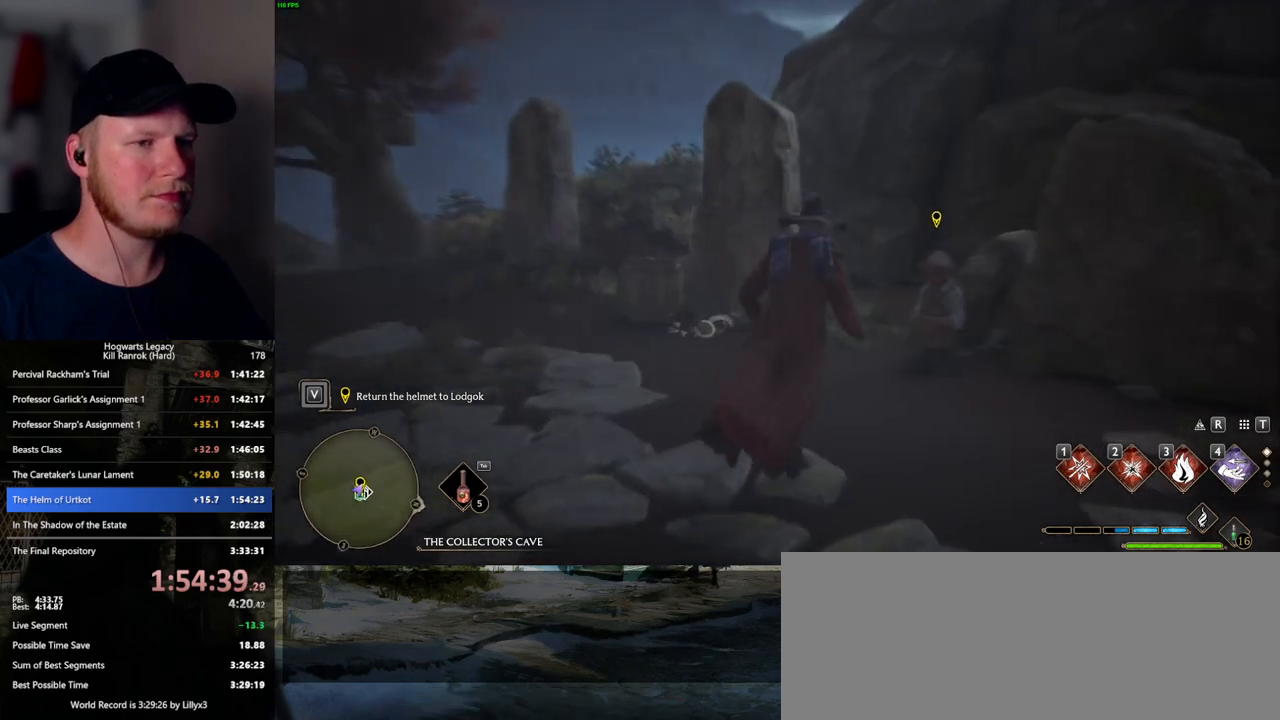
{"keys": [], "mouse": [], "events": [[100, "f", "down"], [167, "f", "up"], [267, "f", "down"], [283, "w", "up"], [333, "f", "up"], [417, "f", "down"], [483, "f", "up"]]}
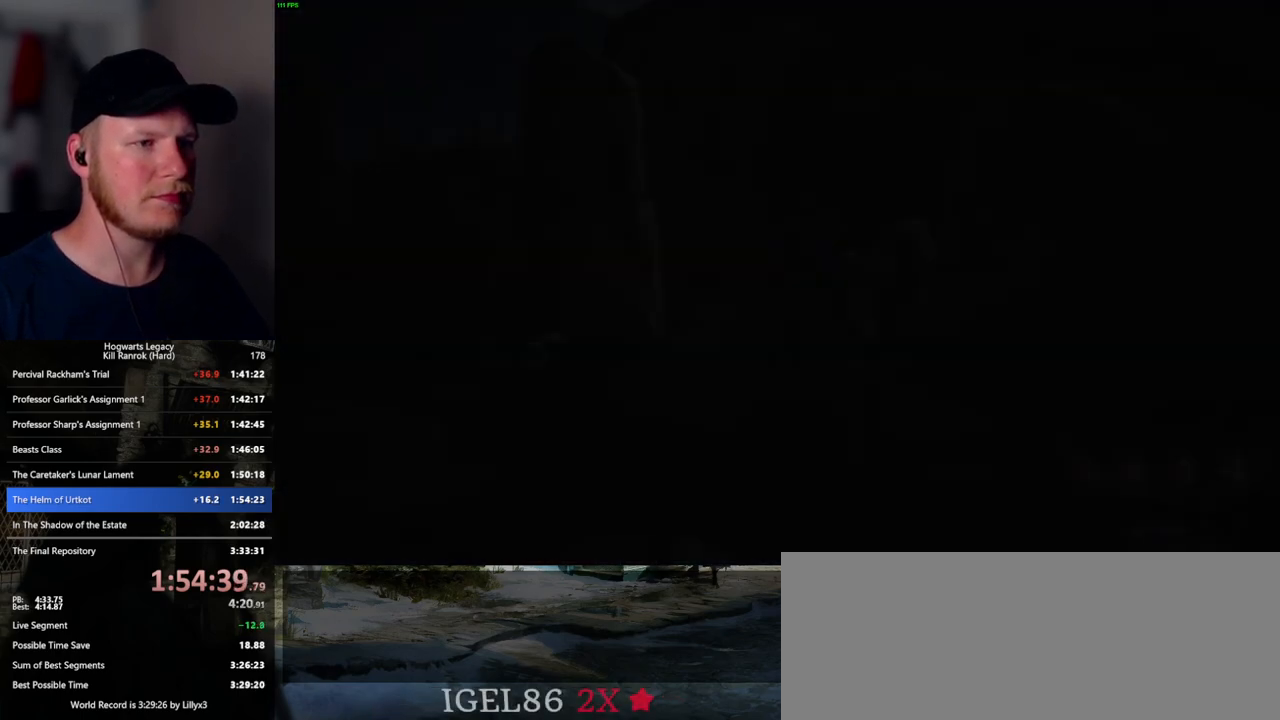
{"keys": ["q", "space"], "mouse": [], "events": [[233, "mouse_wheel", "down"], [317, "mouse_wheel", "up"], [333, "mouse_wheel", "down"], [350, "mouse_wheel", "up"], [433, "q", "down"], [433, "space", "down"]]}
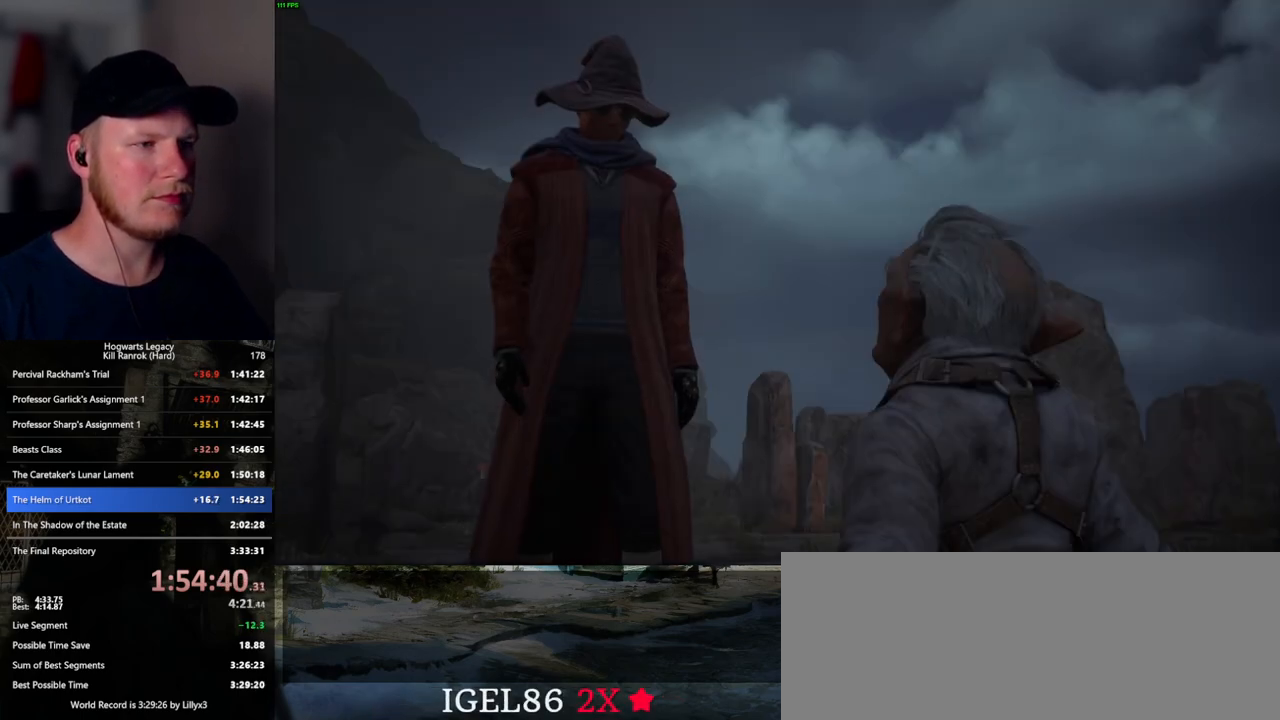
{"keys": ["q"], "mouse": [], "events": [[17, "space", "up"], [33, "q", "up"], [100, "q", "down"], [117, "space", "down"], [167, "space", "up"], [183, "q", "up"], [217, "mouse_wheel", "down"], [267, "mouse_wheel", "up"], [267, "q", "down"], [283, "space", "down"], [317, "q", "up"], [350, "space", "up"], [400, "q", "down"], [400, "space", "down"], [467, "space", "up"]]}
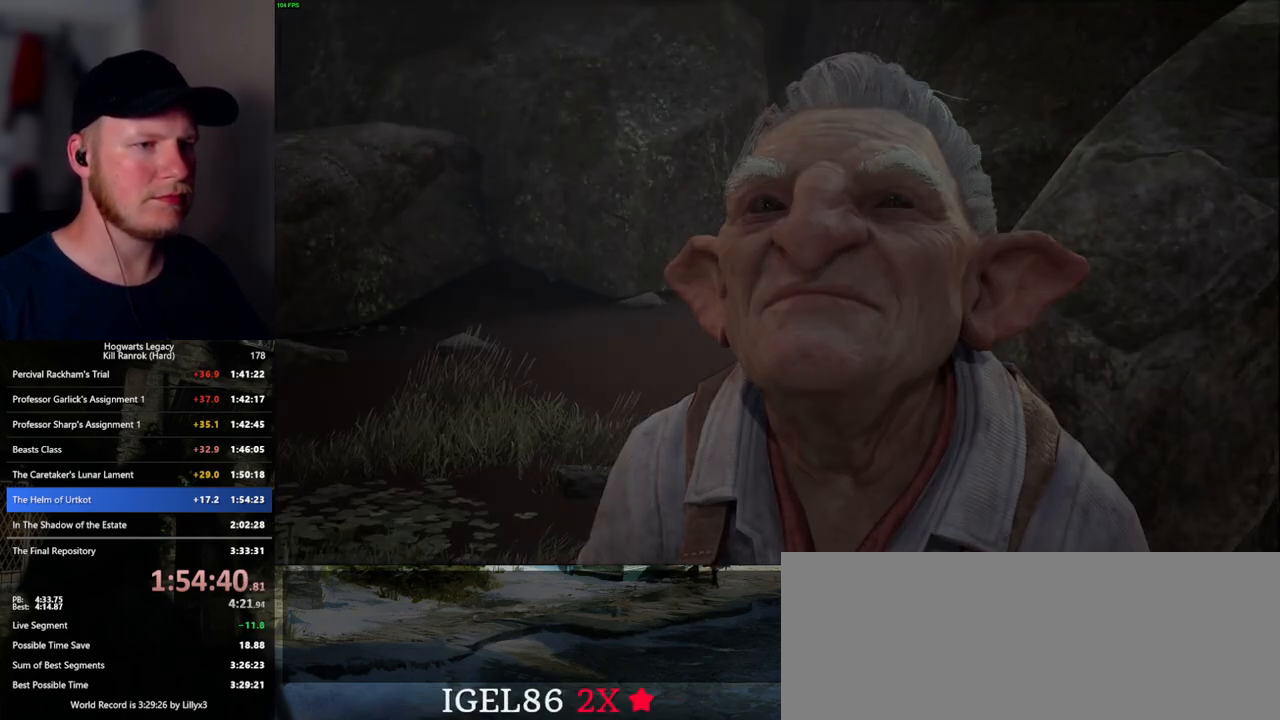
{"keys": [], "mouse": ["wheel"], "events": [[17, "mouse_wheel", "down"], [33, "mouse_wheel", "up"], [50, "mouse_wheel", "down"], [67, "mouse_wheel", "up"], [83, "mouse_wheel", "down"], [83, "space", "down"], [133, "mouse_wheel", "up"], [133, "q", "up"], [150, "space", "up"], [217, "q", "down"], [233, "space", "down"], [283, "space", "up"], [317, "q", "up"], [367, "q", "down"], [383, "mouse_wheel", "down"], [400, "space", "down"], [450, "mouse_wheel", "up"], [450, "q", "up"], [450, "space", "up"], [467, "mouse_wheel", "down"]]}
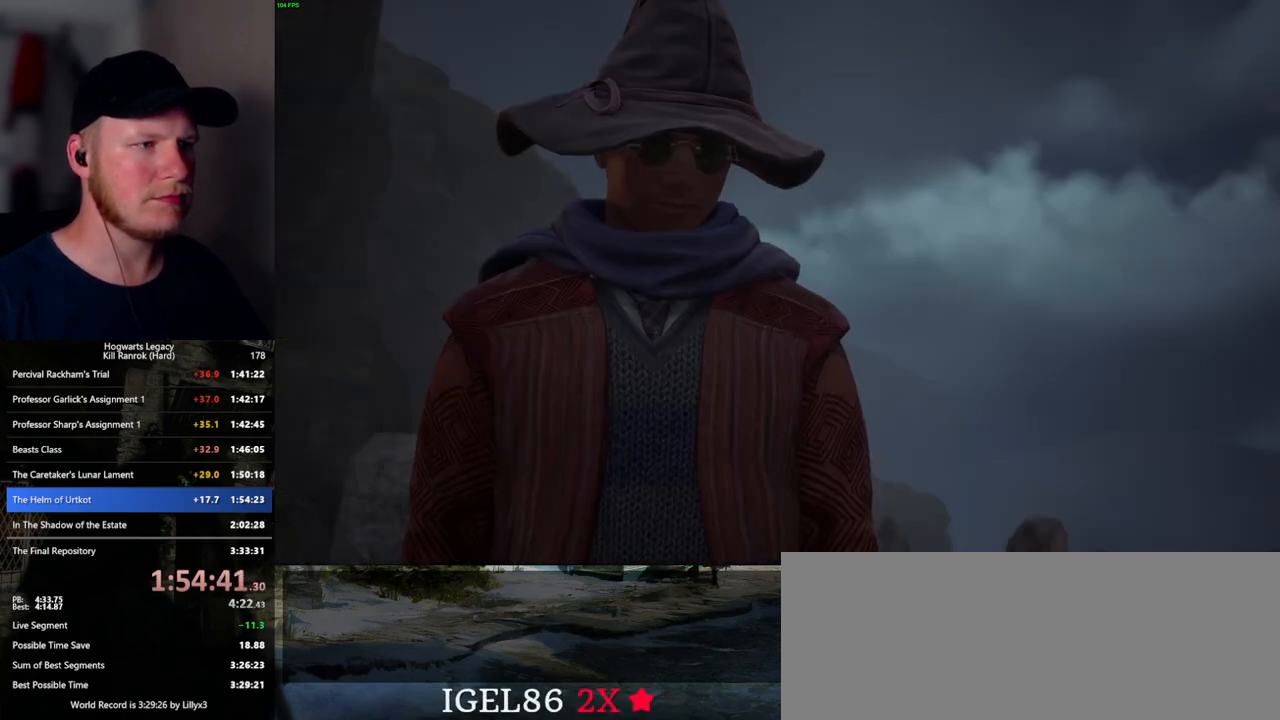
{"keys": [], "mouse": [], "events": [[33, "mouse_wheel", "up"], [33, "q", "down"], [50, "space", "down"], [100, "space", "up"], [117, "q", "up"], [183, "q", "down"], [200, "mouse_wheel", "down"], [217, "mouse_wheel", "up"], [217, "space", "down"], [233, "mouse_wheel", "down"], [250, "mouse_wheel", "up"], [250, "space", "up"], [283, "q", "up"], [317, "mouse_wheel", "down"], [350, "mouse_wheel", "up"], [350, "q", "down"], [367, "space", "down"], [433, "q", "up"], [433, "space", "up"]]}
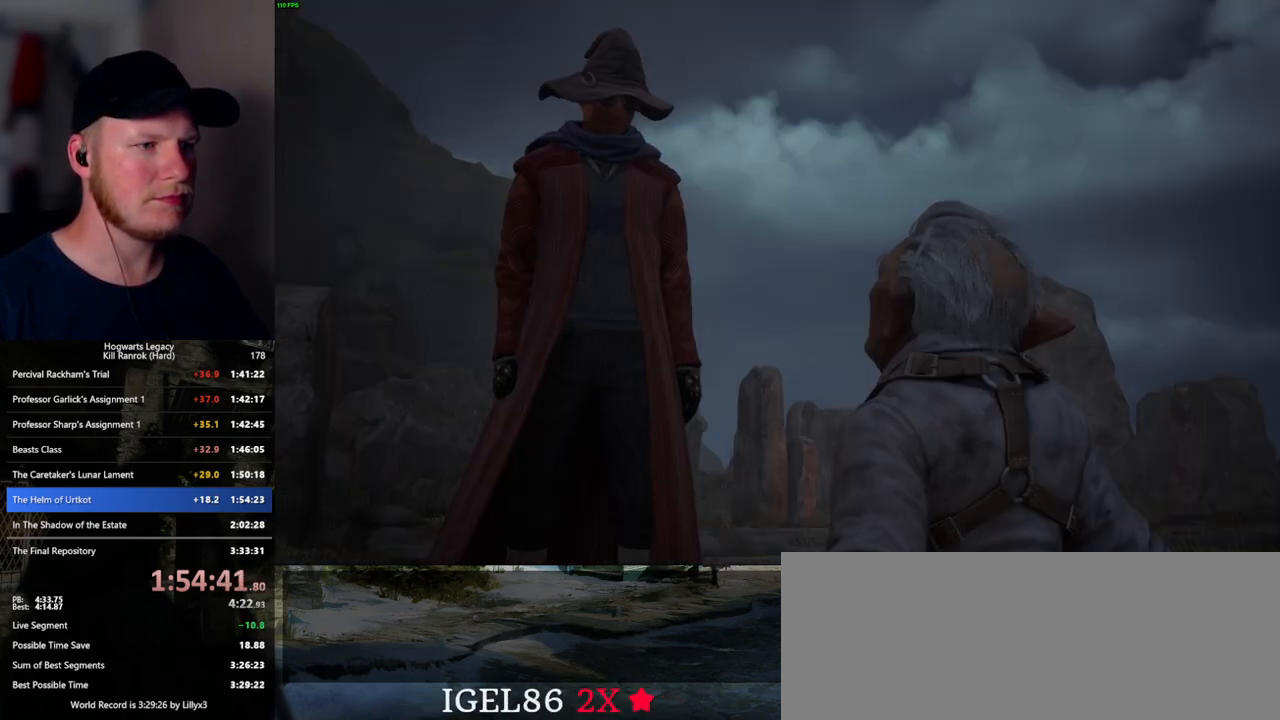
{"keys": ["q"], "mouse": ["wheel"], "events": [[17, "q", "down"], [33, "space", "down"], [67, "space", "up"], [100, "q", "up"], [133, "mouse_wheel", "down"], [167, "mouse_wheel", "up"], [167, "q", "down"], [183, "mouse_wheel", "down"], [200, "mouse_wheel", "up"], [200, "space", "down"], [217, "mouse_wheel", "down"], [250, "mouse_wheel", "up"], [250, "q", "up"], [250, "space", "up"], [267, "mouse_wheel", "down"], [333, "mouse_wheel", "up"], [333, "space", "down"], [350, "q", "down"], [383, "q", "up"], [400, "space", "up"], [483, "q", "down"], [500, "mouse_wheel", "down"]]}
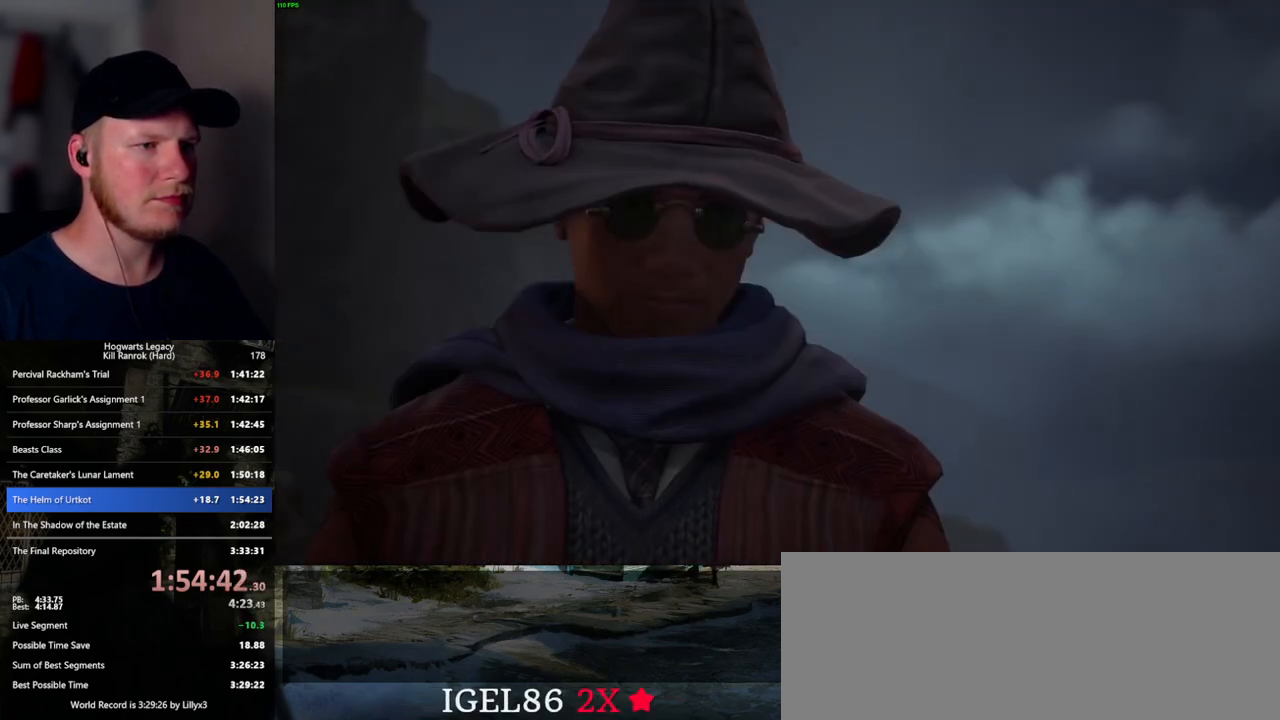
{"keys": ["q", "space"], "mouse": [], "events": [[17, "space", "down"], [67, "space", "up"], [100, "mouse_wheel", "up"], [100, "q", "up"], [133, "mouse_wheel", "down"], [183, "mouse_wheel", "up"], [183, "q", "down"], [183, "space", "down"], [217, "space", "up"], [233, "q", "up"], [317, "q", "down"], [350, "space", "down"], [383, "space", "up"], [400, "mouse_wheel", "down"], [400, "q", "up"], [450, "mouse_wheel", "up"], [467, "q", "down"], [483, "mouse_wheel", "down"], [500, "mouse_wheel", "up"], [500, "space", "down"]]}
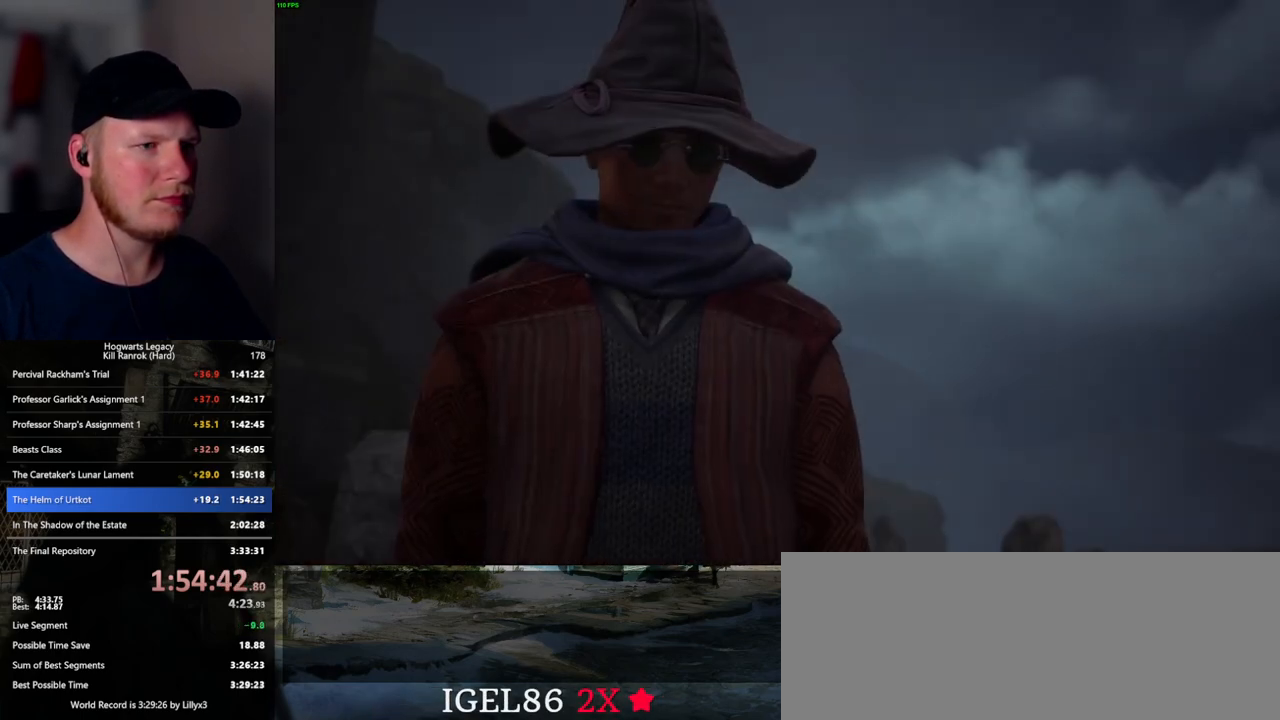
{"keys": ["q", "space"], "mouse": [], "events": [[50, "space", "up"], [67, "q", "up"], [150, "space", "down"], [167, "q", "down"], [183, "q", "up"], [200, "space", "up"], [250, "mouse_wheel", "down"], [283, "mouse_wheel", "up"], [283, "q", "down"], [300, "mouse_wheel", "down"], [317, "mouse_wheel", "up"], [317, "space", "down"], [333, "mouse_wheel", "down"], [367, "mouse_wheel", "up"], [367, "space", "up"], [383, "mouse_wheel", "down"], [383, "q", "up"], [417, "mouse_wheel", "up"], [450, "q", "down"], [467, "space", "down"]]}
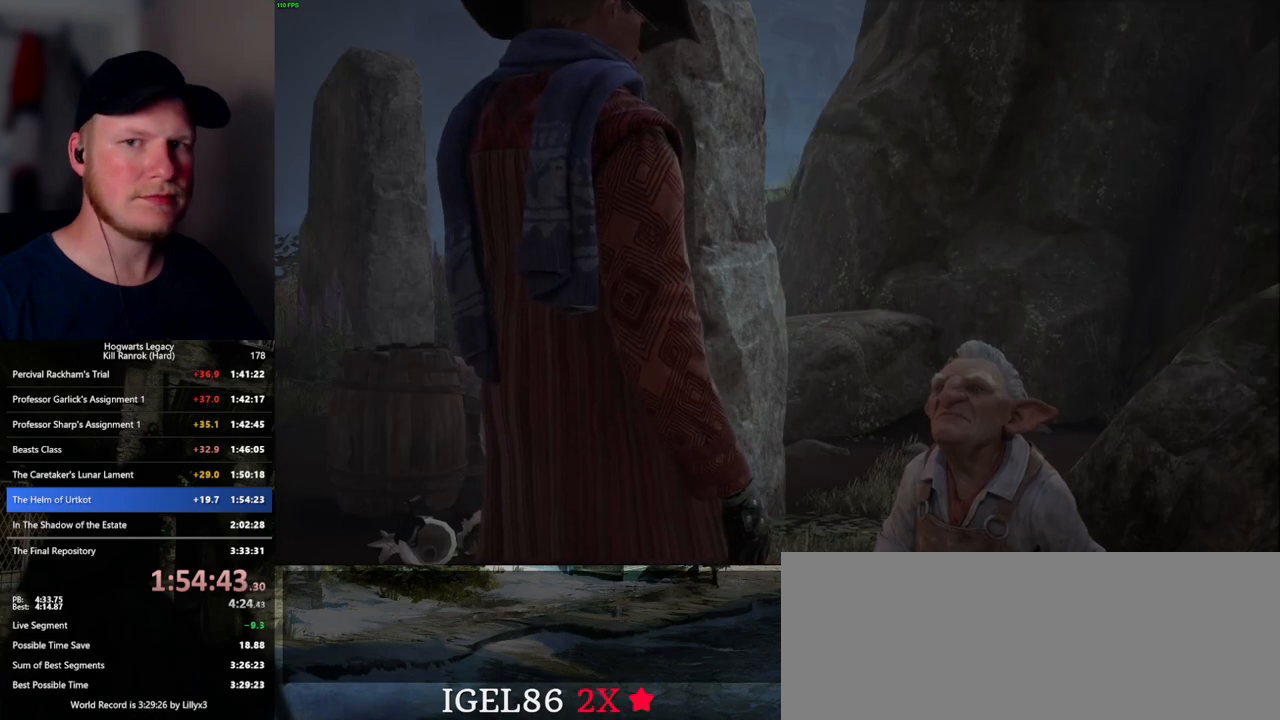
{"keys": ["q"], "mouse": [], "events": [[17, "space", "up"], [33, "q", "up"], [117, "mouse_wheel", "down"], [117, "q", "down"], [133, "mouse_wheel", "up"], [133, "space", "down"], [150, "mouse_wheel", "down"], [183, "mouse_wheel", "up"], [183, "q", "up"], [183, "space", "up"], [200, "mouse_wheel", "down"], [283, "mouse_wheel", "up"], [283, "q", "down"], [300, "space", "down"], [350, "q", "up"], [367, "space", "up"], [433, "q", "down"], [467, "space", "down"], [500, "space", "up"]]}
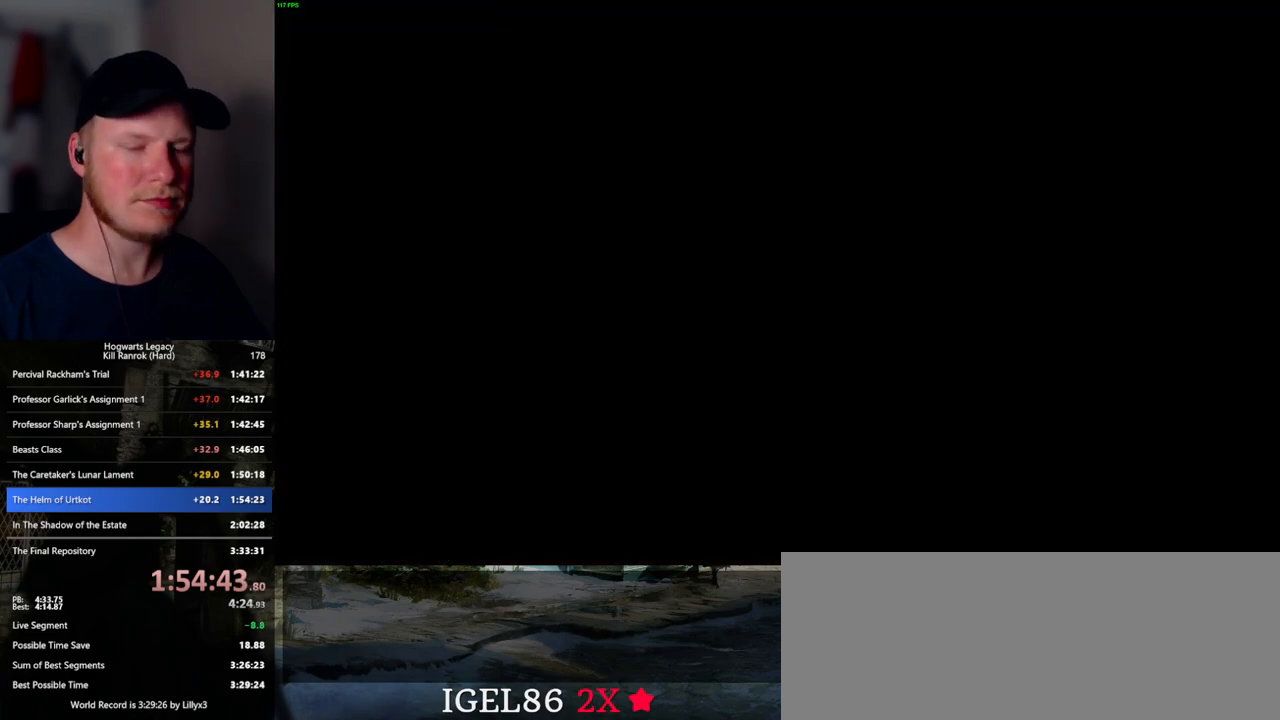
{"keys": [], "mouse": [], "events": [[17, "q", "up"], [350, "m", "down"], [433, "m", "up"]]}
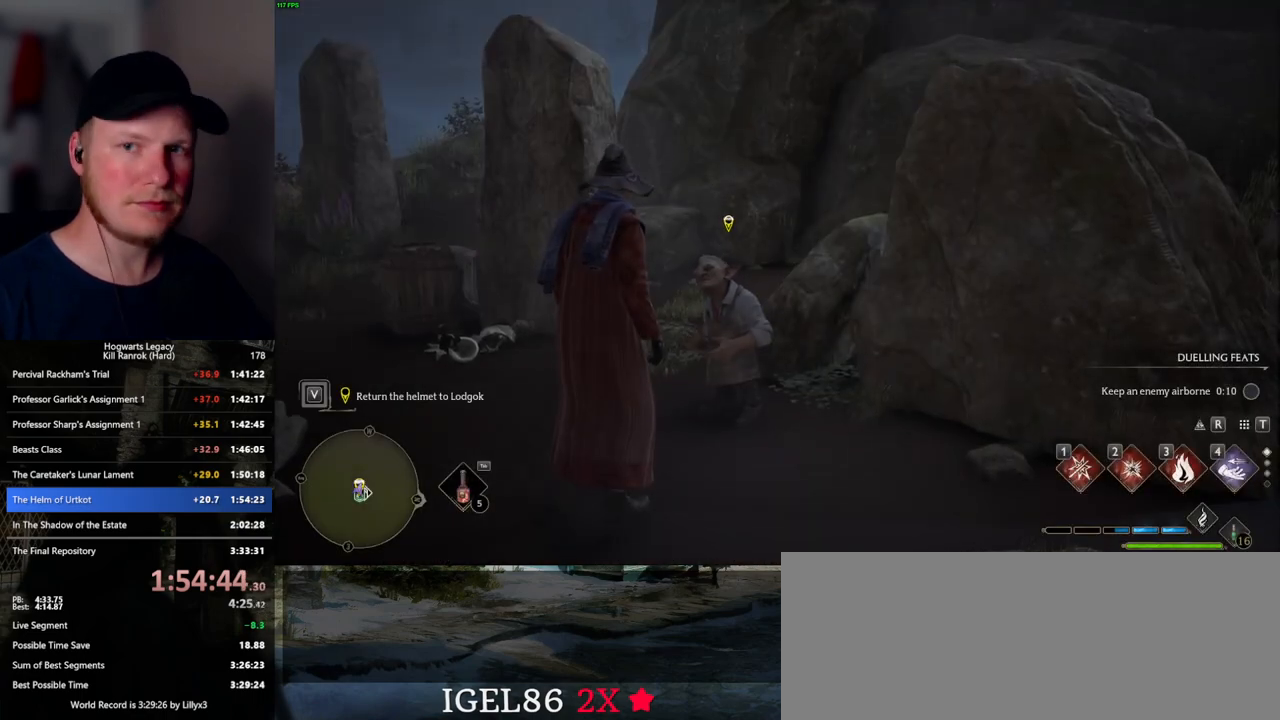
{"keys": [], "mouse": [], "events": [[17, "m", "down"], [83, "m", "up"], [167, "m", "down"], [233, "m", "up"], [317, "m", "down"], [383, "m", "up"]]}
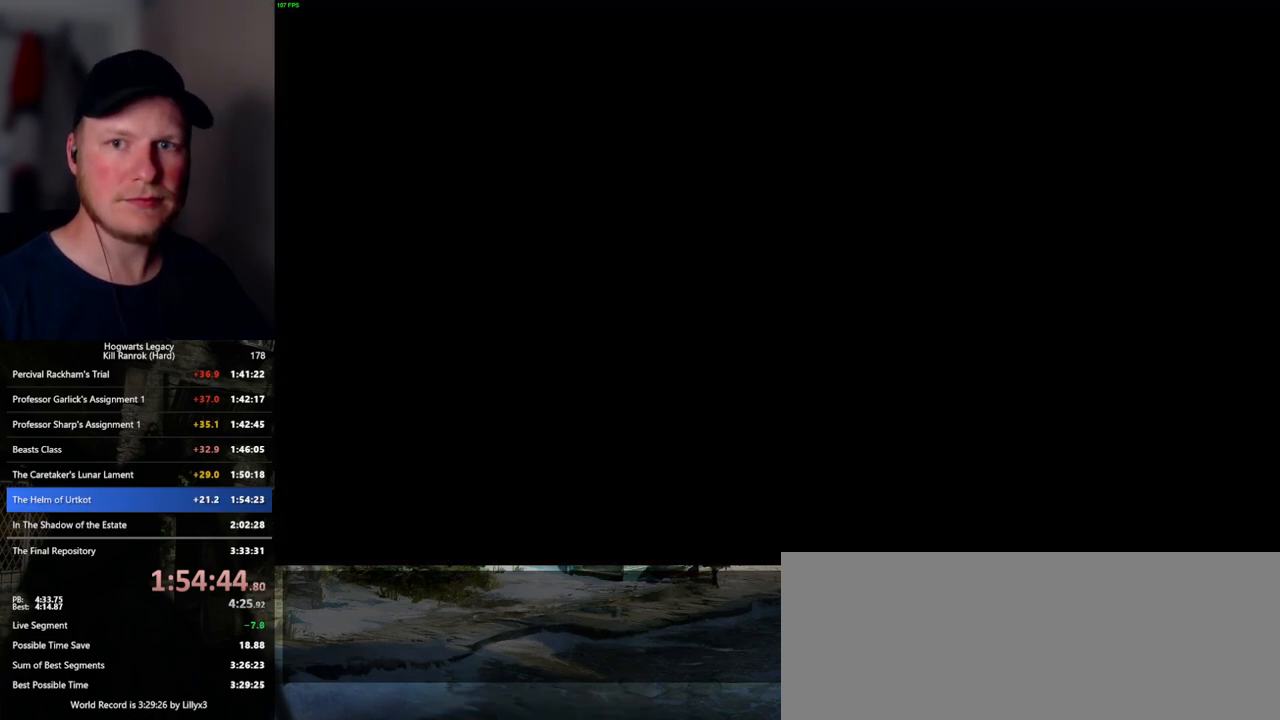
{"keys": [], "mouse": [], "events": []}
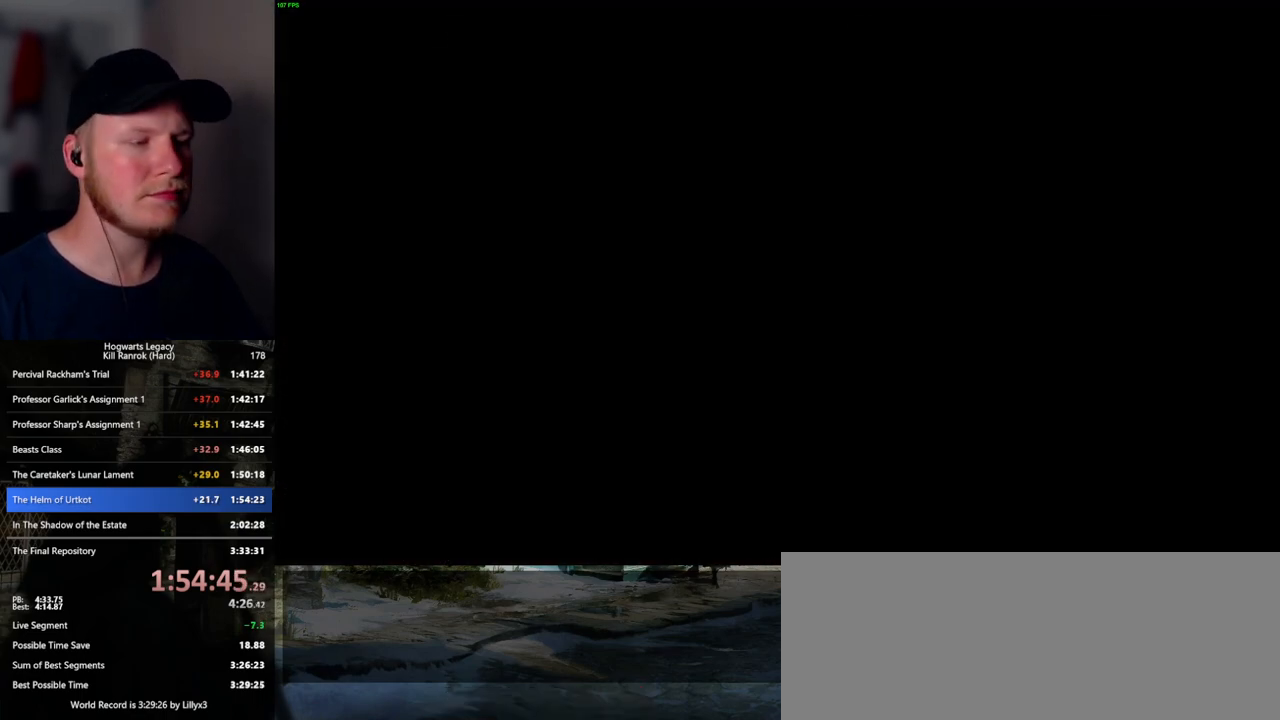
{"keys": [], "mouse": [], "events": []}
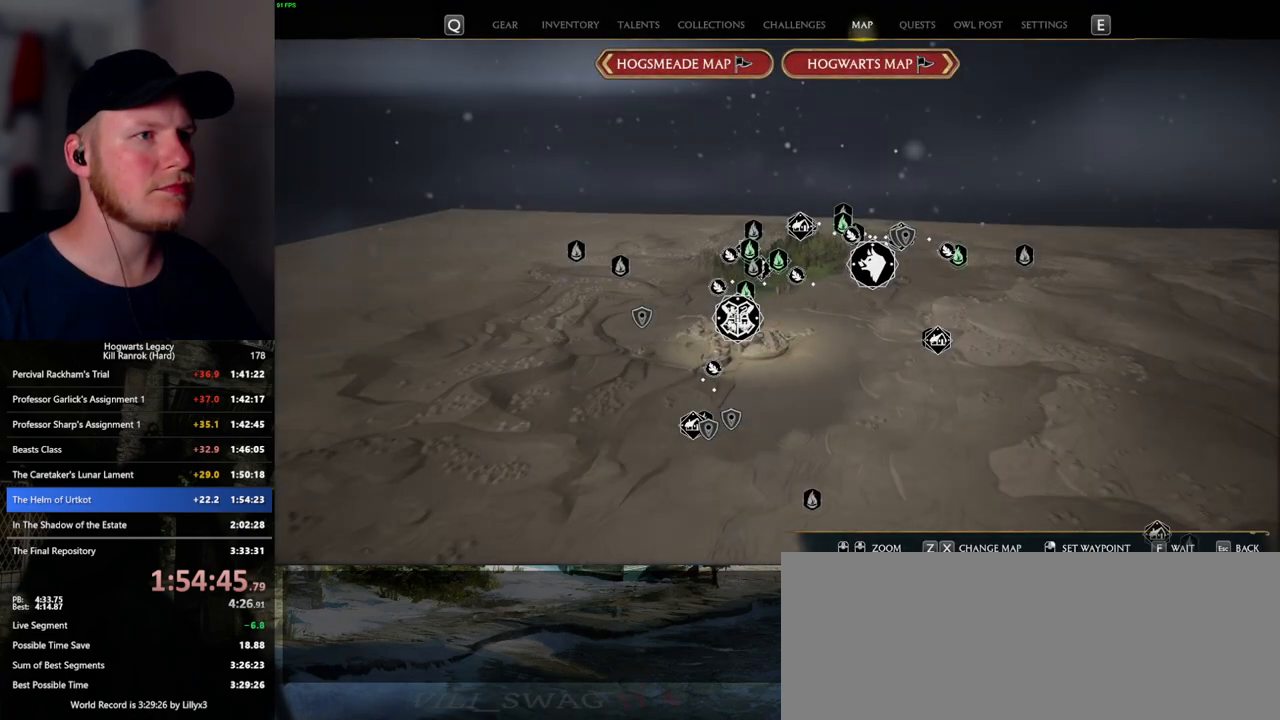
{"keys": ["s"], "mouse": [], "events": [[167, "s", "down"]]}
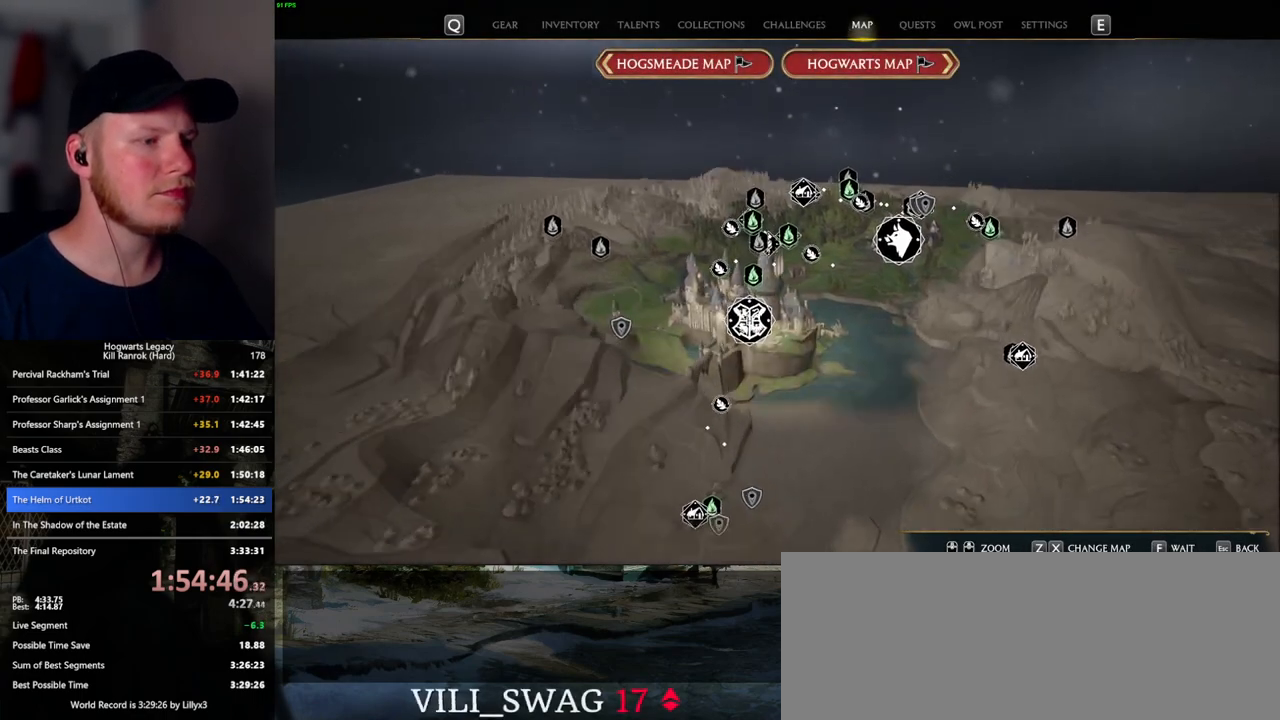
{"keys": ["s"], "mouse": [], "events": []}
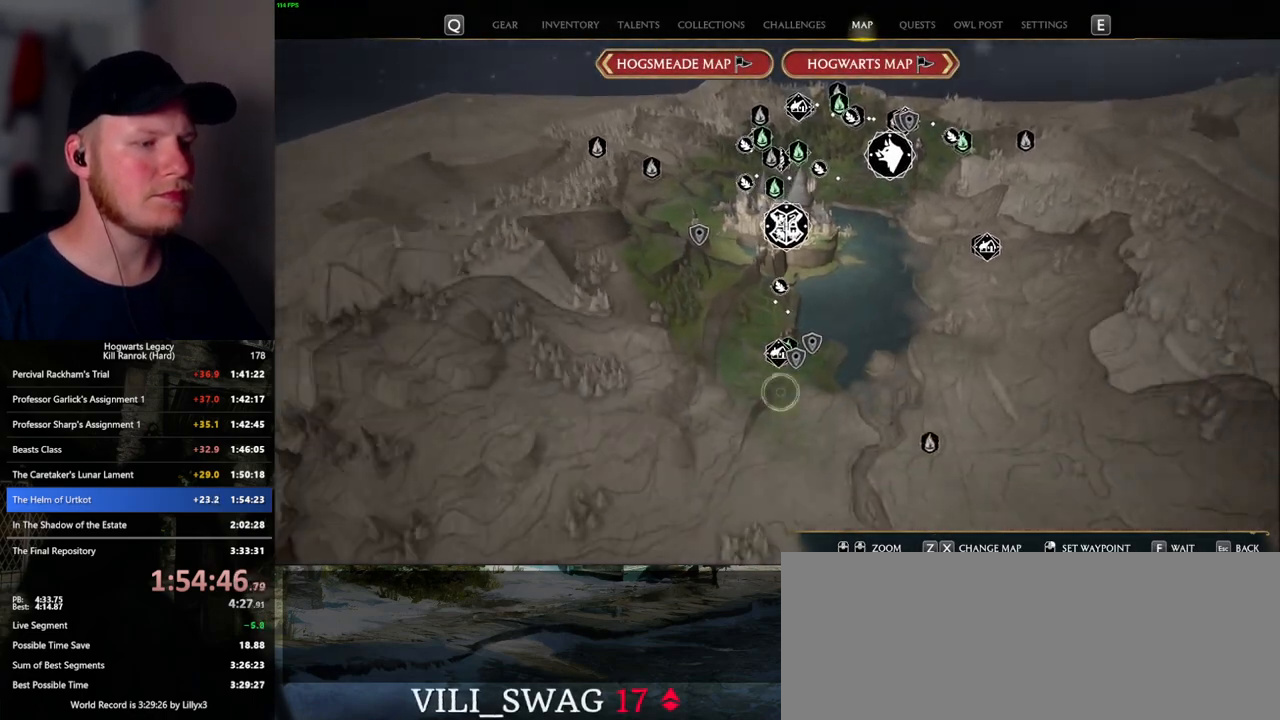
{"keys": [], "mouse": [], "events": [[17, "s", "up"]]}
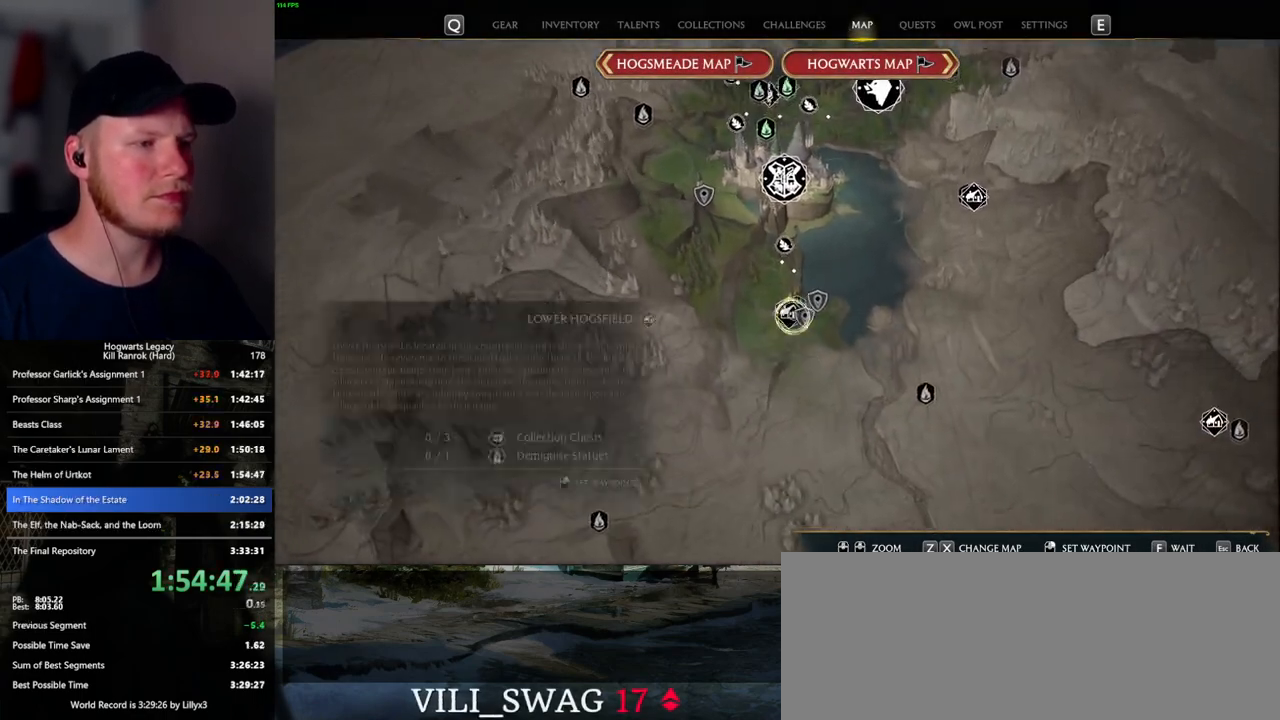
{"keys": [], "mouse": [], "events": []}
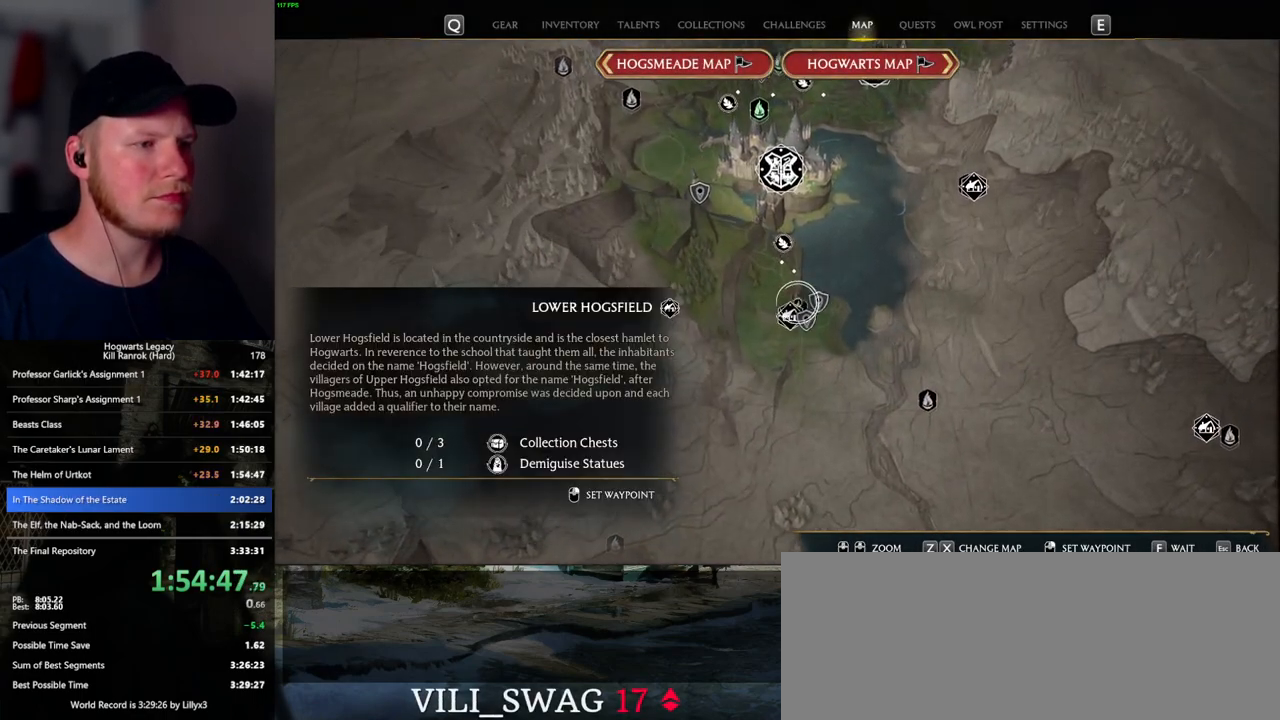
{"keys": [], "mouse": [], "events": []}
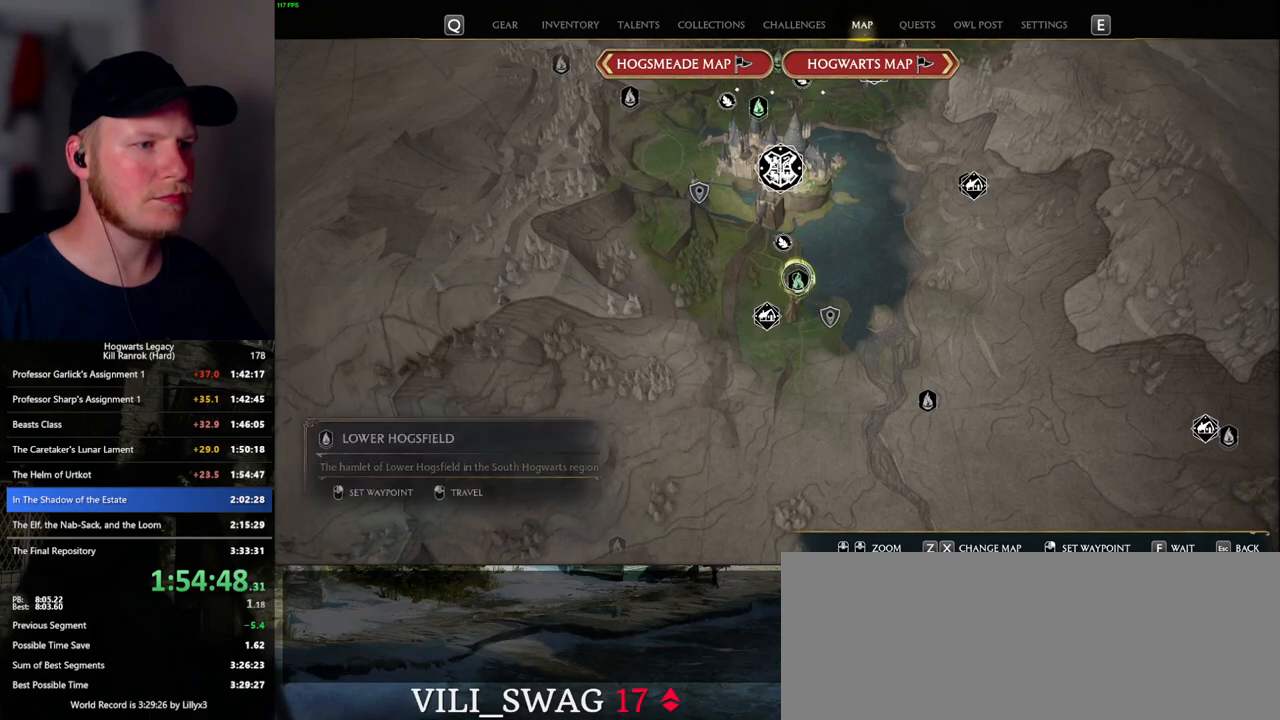
{"keys": [], "mouse": [], "events": [[17, "mouse_left", "down"], [150, "mouse_left", "up"]]}